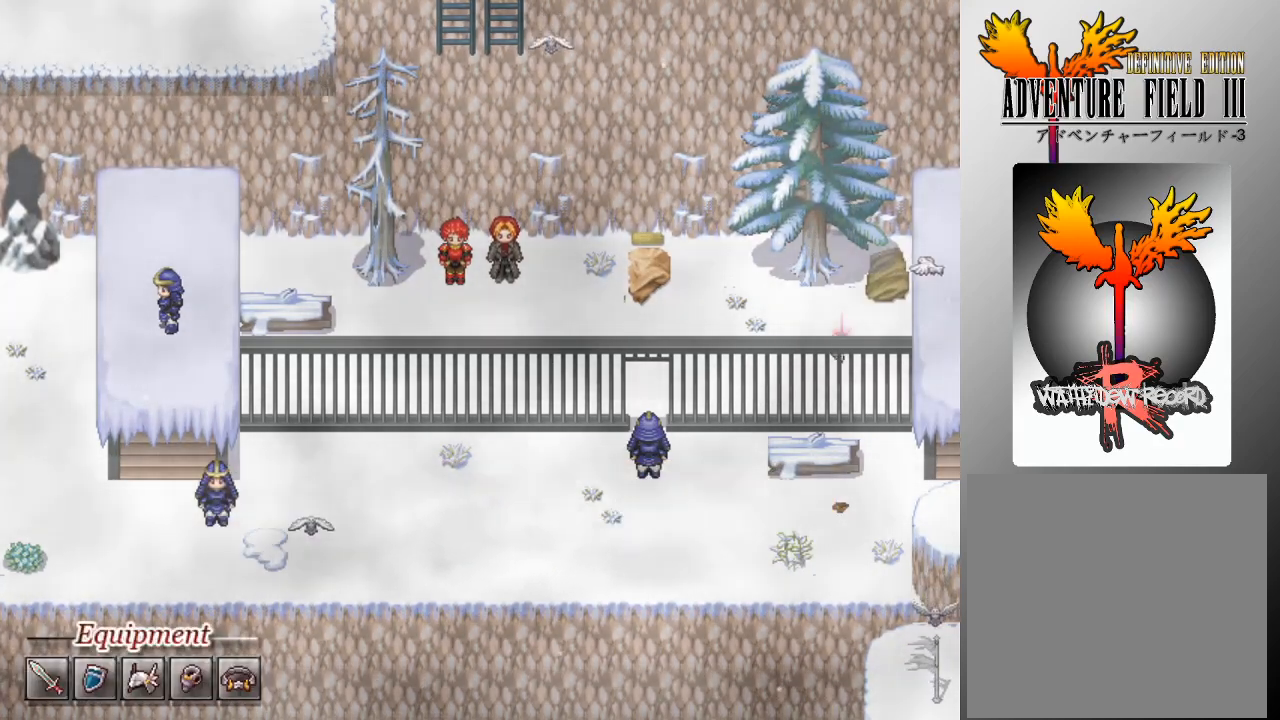
Gameplay with a controller (Xbox layout); each line is a JSON object with the inputs held at the frame after it. "events" lists button and stick changes between this image and that frame as [ms after this image, input, new state], when the widget could be followed in between. Not read: right_stick.
{"buttons": [], "left_stick": "left", "events": [[33, "left_stick", "right"], [333, "left_stick", "center"], [433, "left_stick", "left"]]}
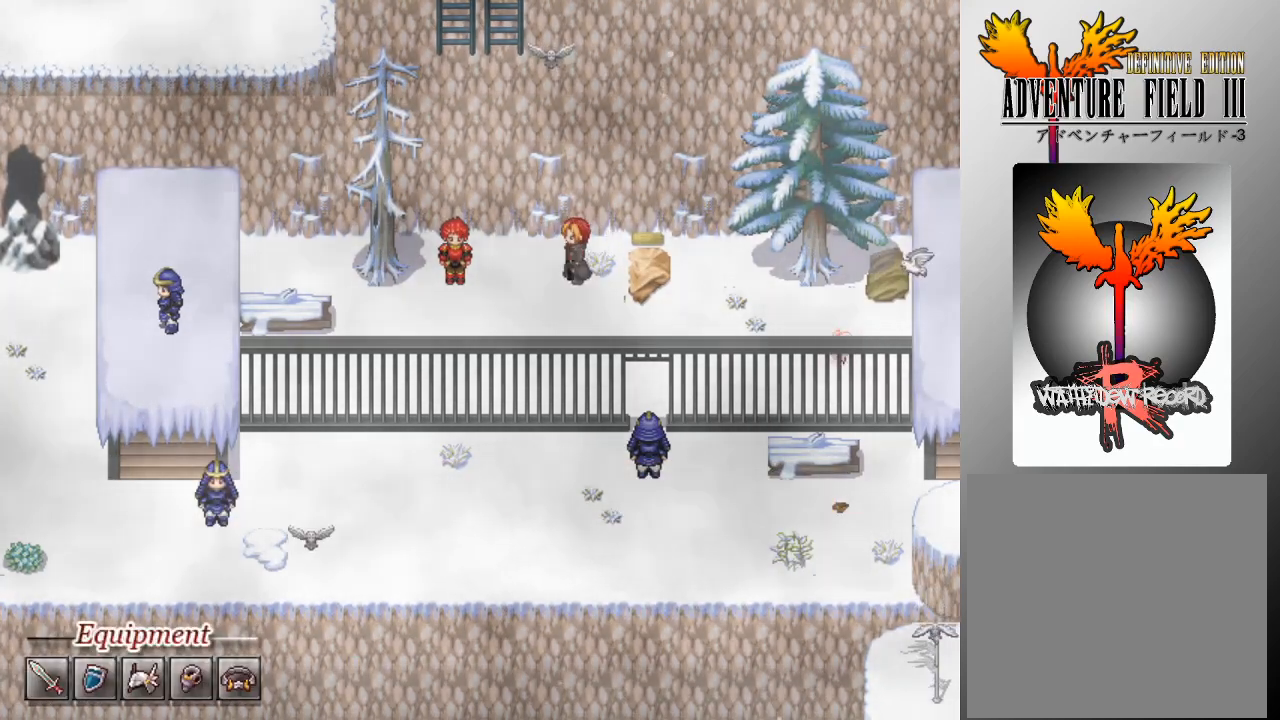
{"buttons": ["A"], "left_stick": "center", "events": [[433, "left_stick", "center"], [467, "A", "down"]]}
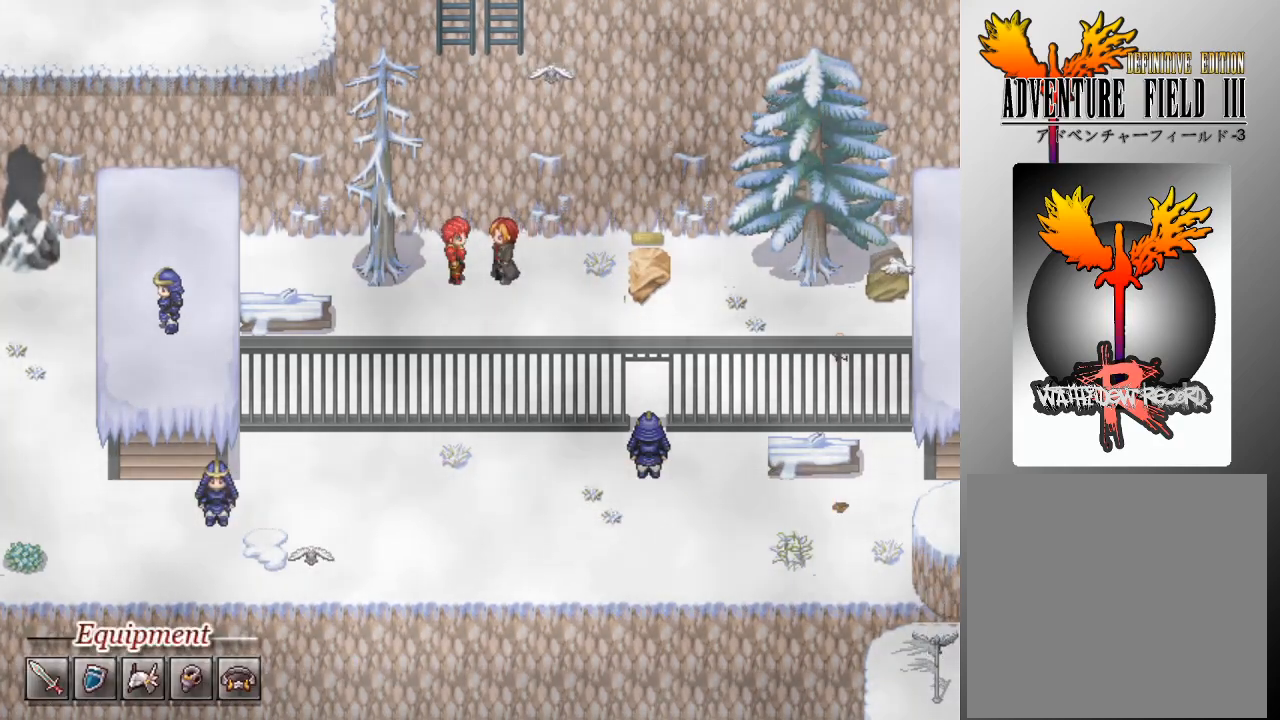
{"buttons": [], "left_stick": "center", "events": [[100, "A", "up"]]}
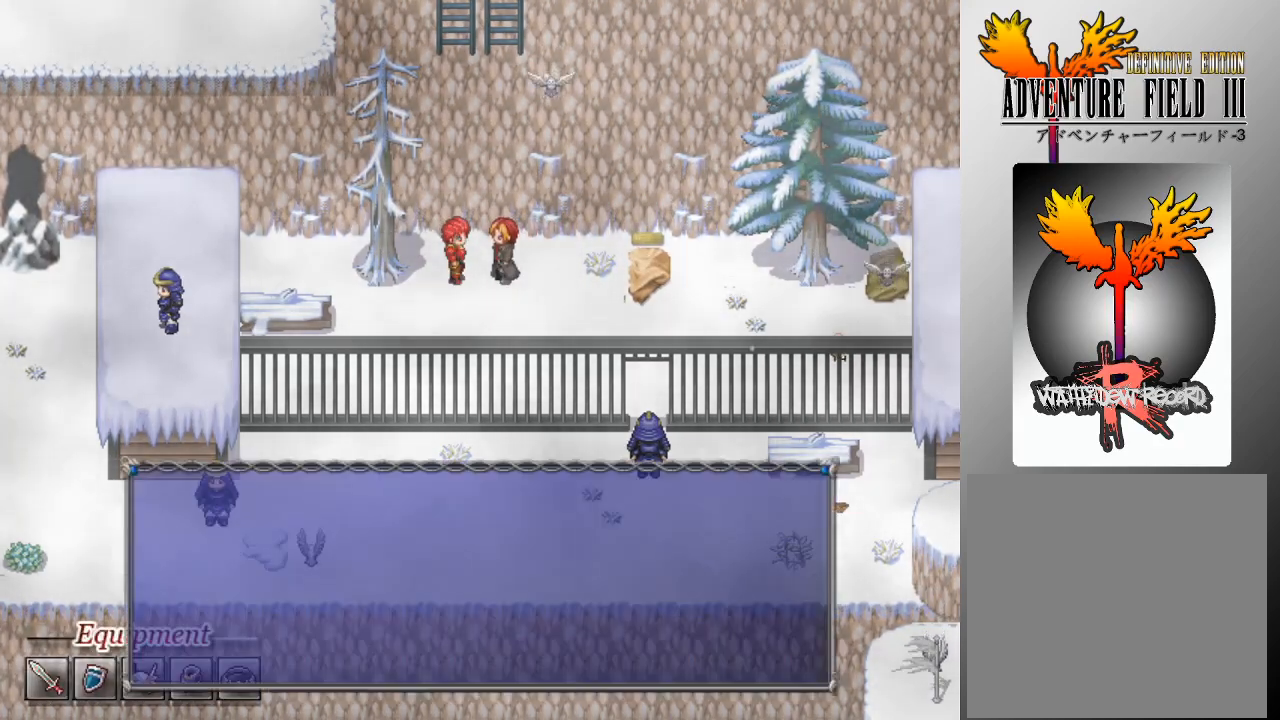
{"buttons": [], "left_stick": "center", "events": []}
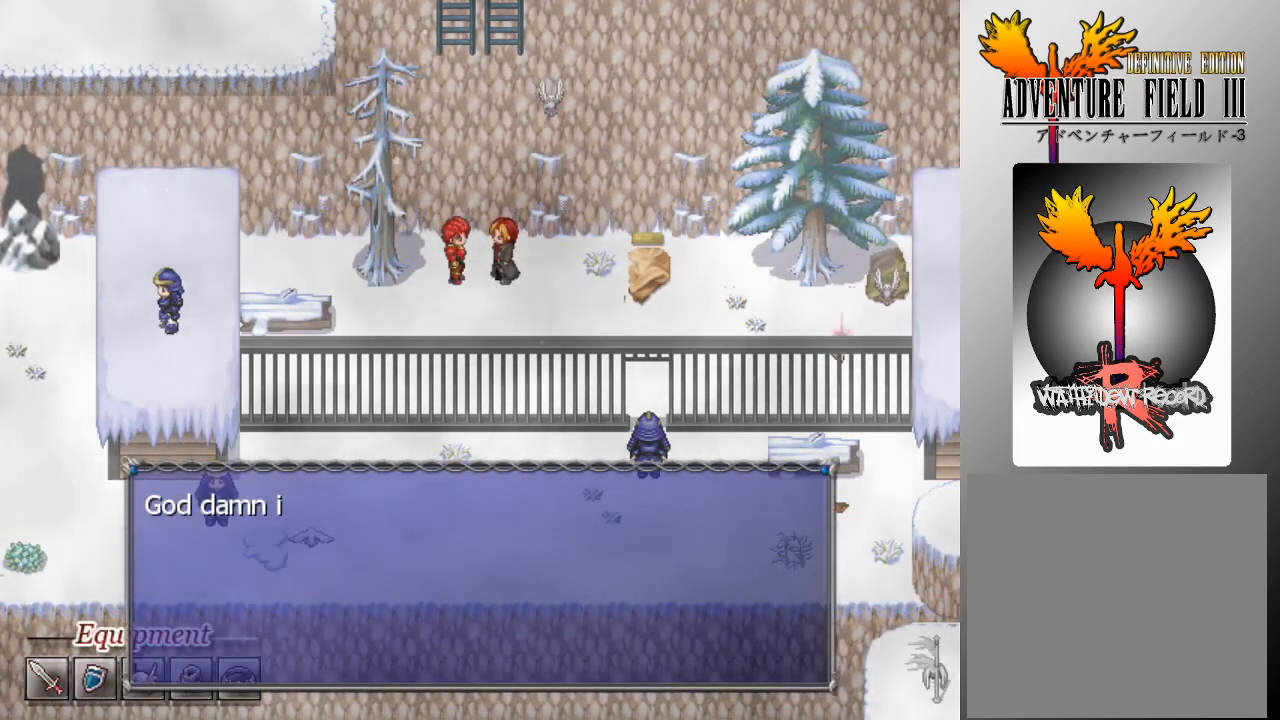
{"buttons": [], "left_stick": "center", "events": []}
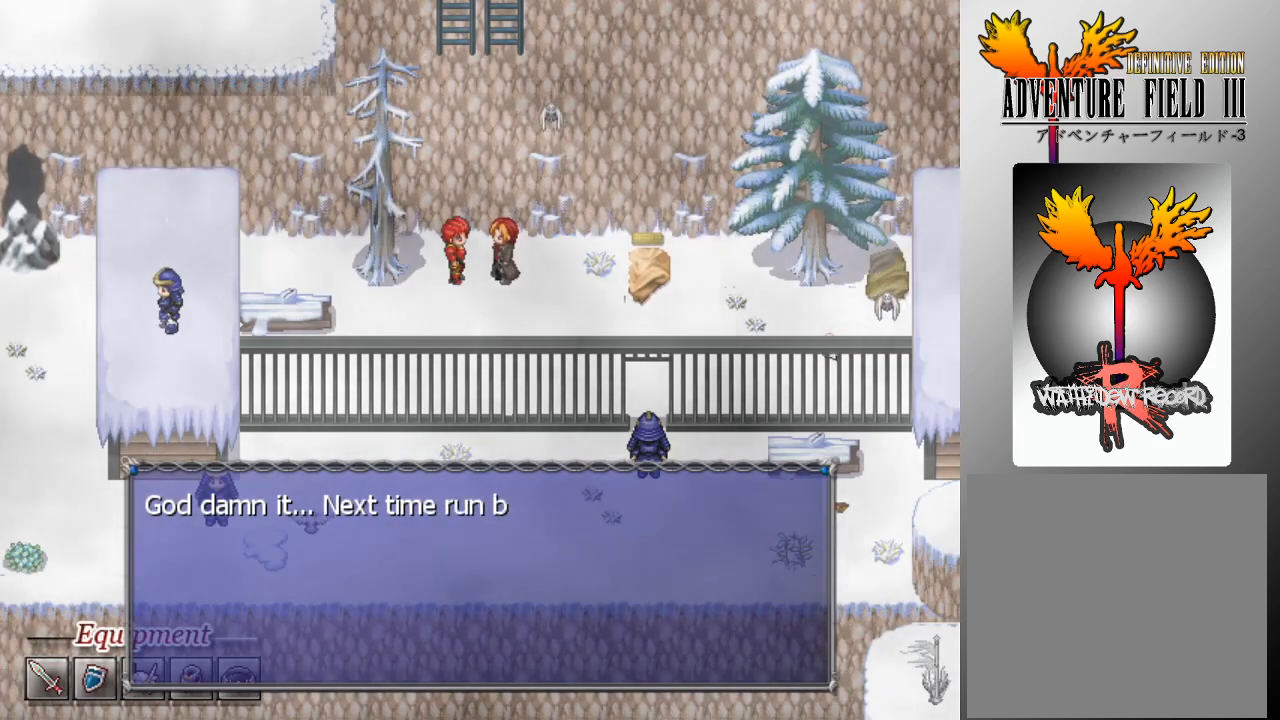
{"buttons": [], "left_stick": "center", "events": []}
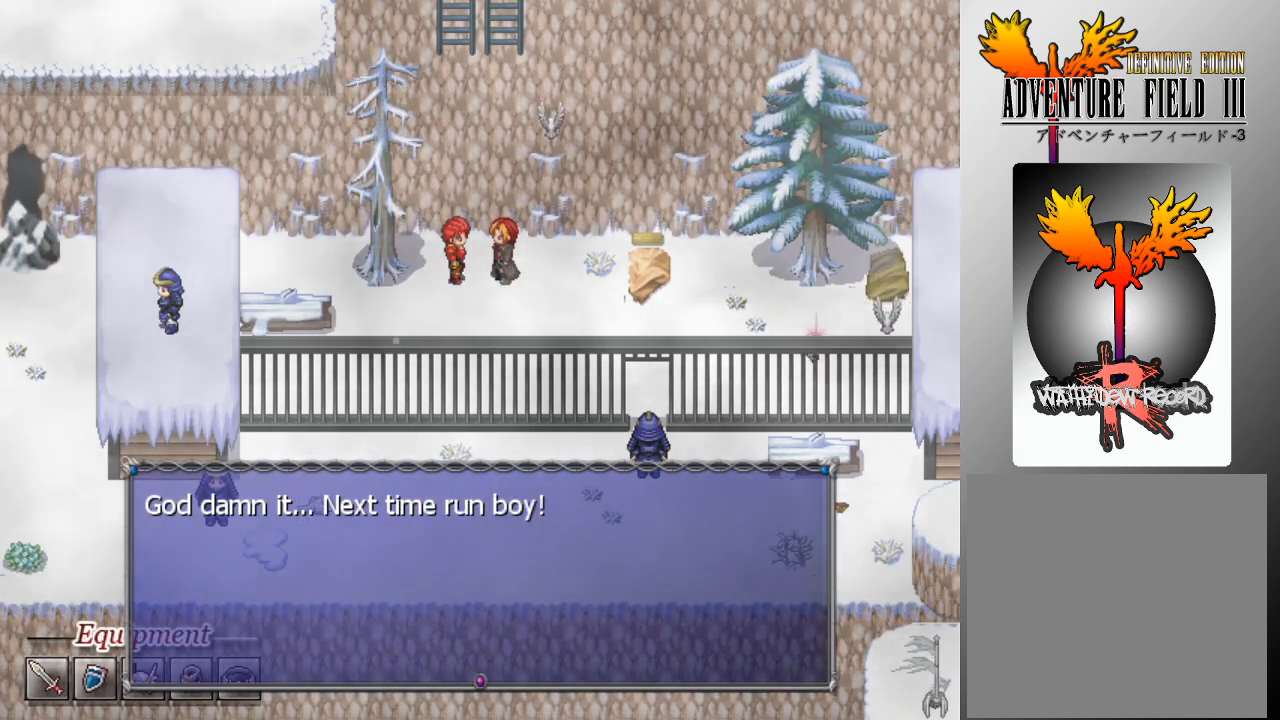
{"buttons": [], "left_stick": "center", "events": []}
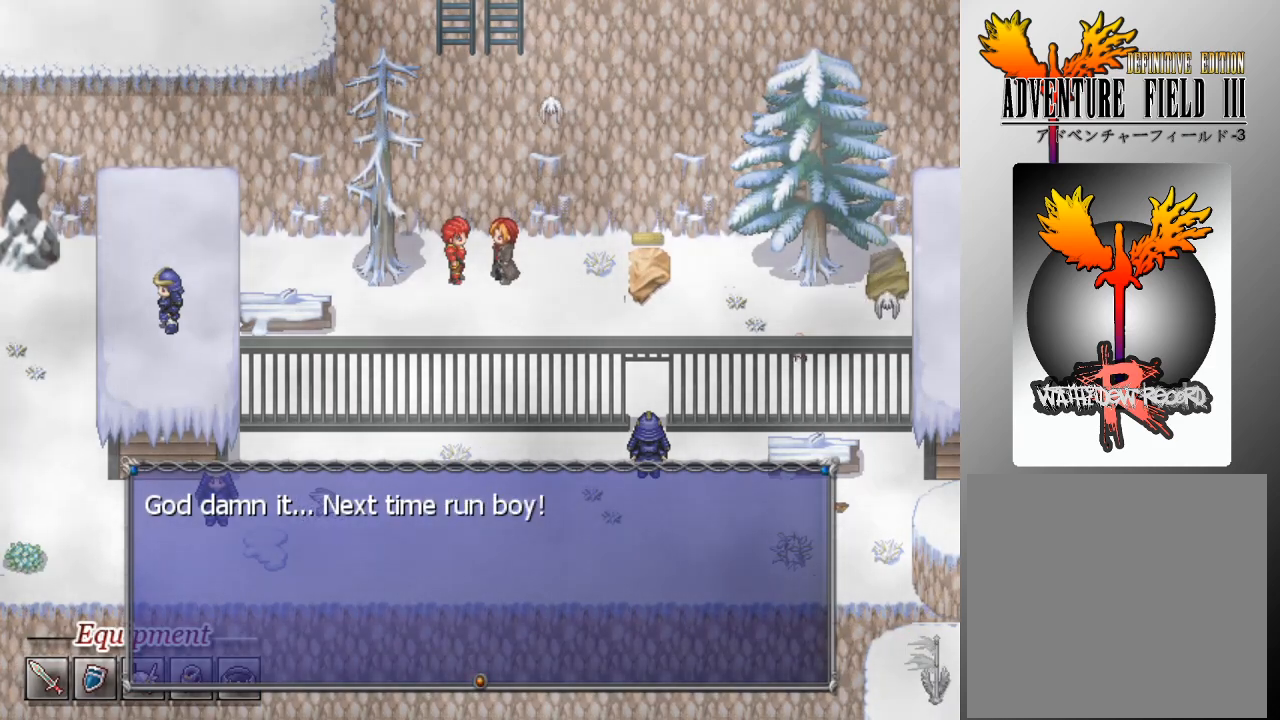
{"buttons": ["A"], "left_stick": "center", "events": [[500, "A", "down"]]}
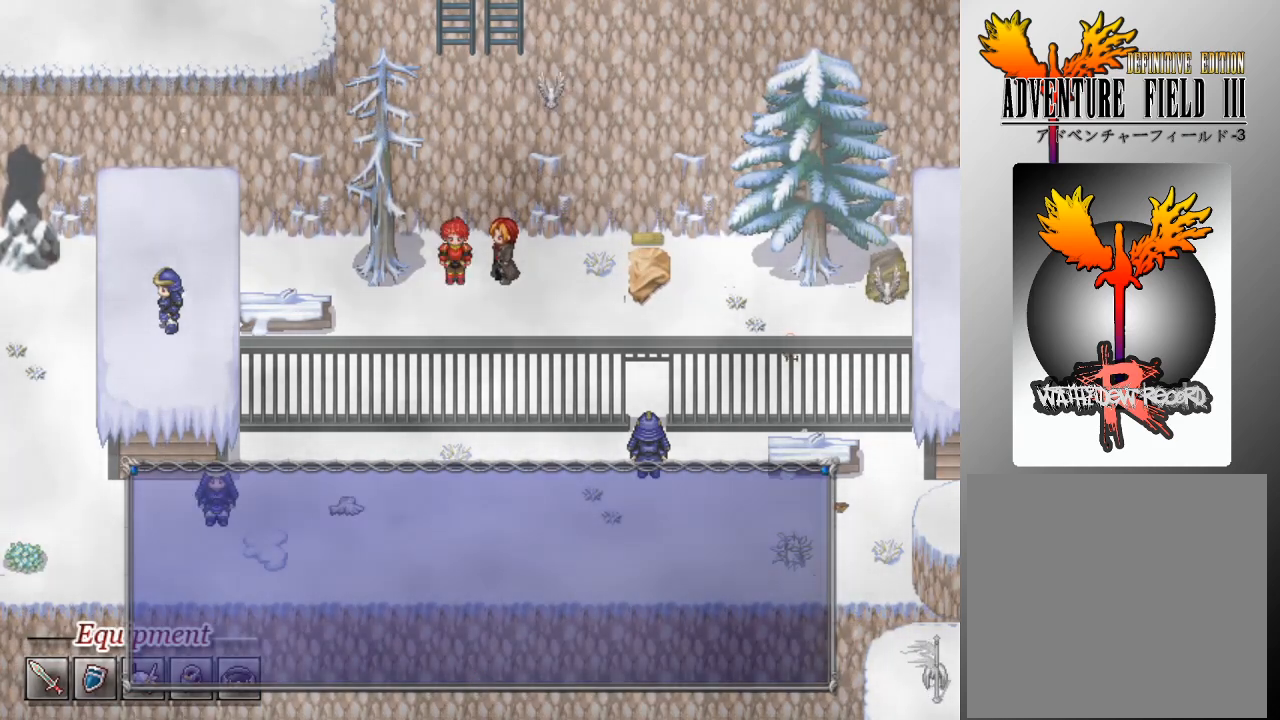
{"buttons": [], "left_stick": "center", "events": [[133, "A", "up"]]}
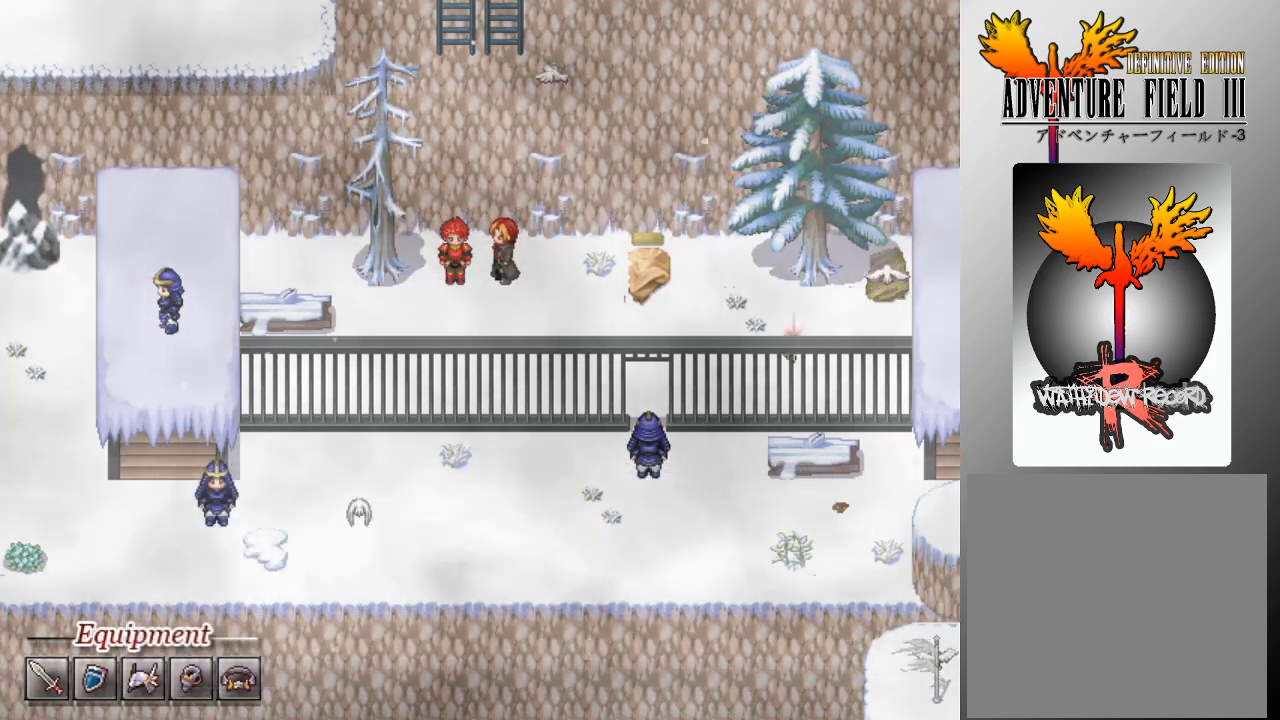
{"buttons": [], "left_stick": "center", "events": []}
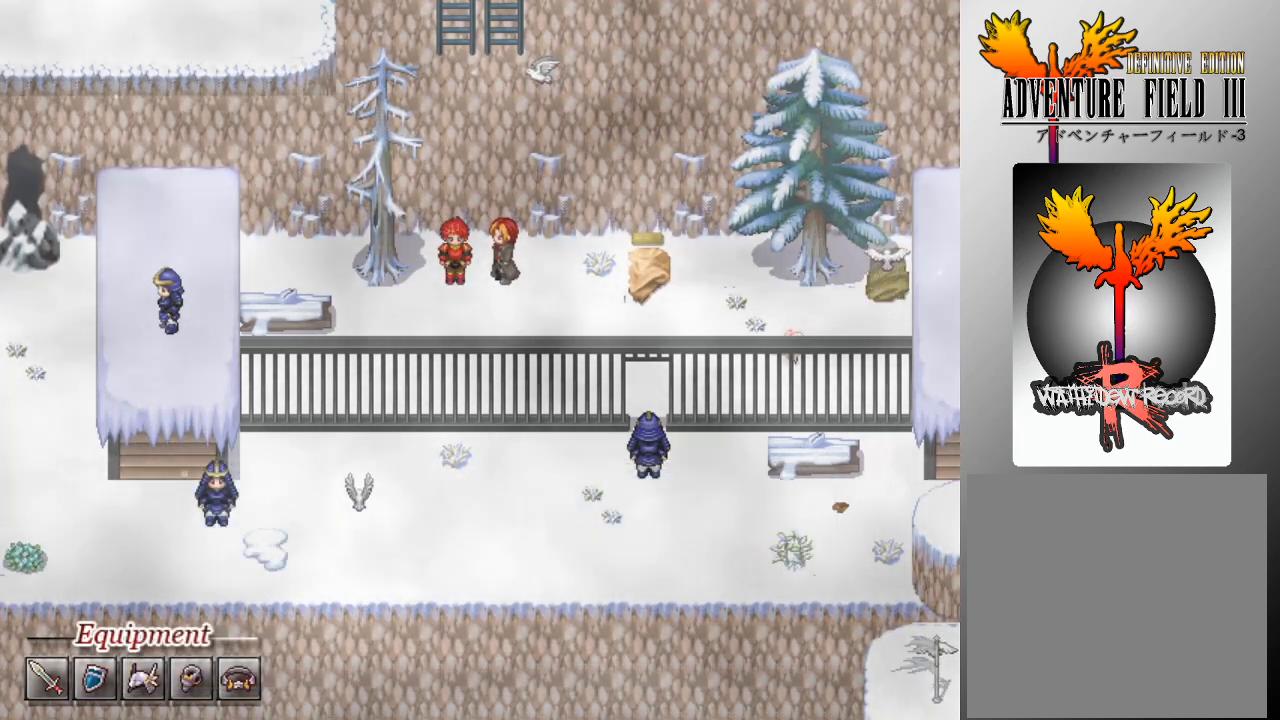
{"buttons": [], "left_stick": "center", "events": [[267, "A", "down"], [400, "A", "up"]]}
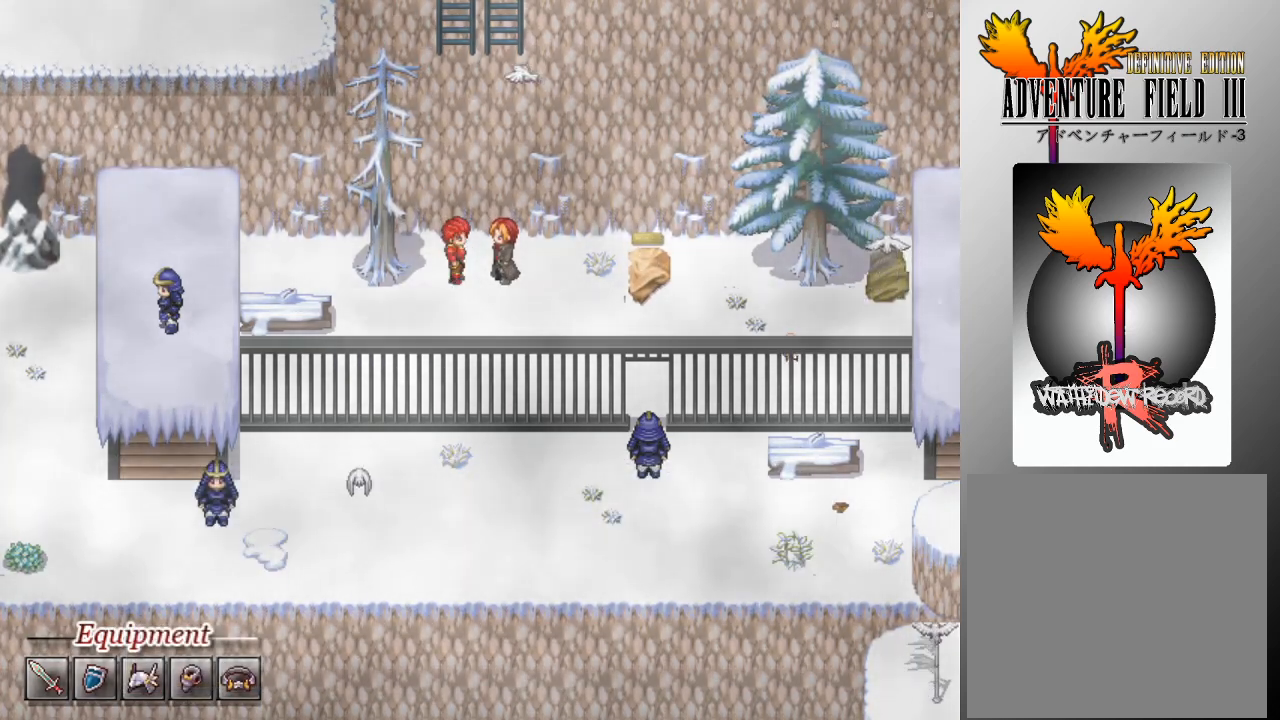
{"buttons": [], "left_stick": "center", "events": []}
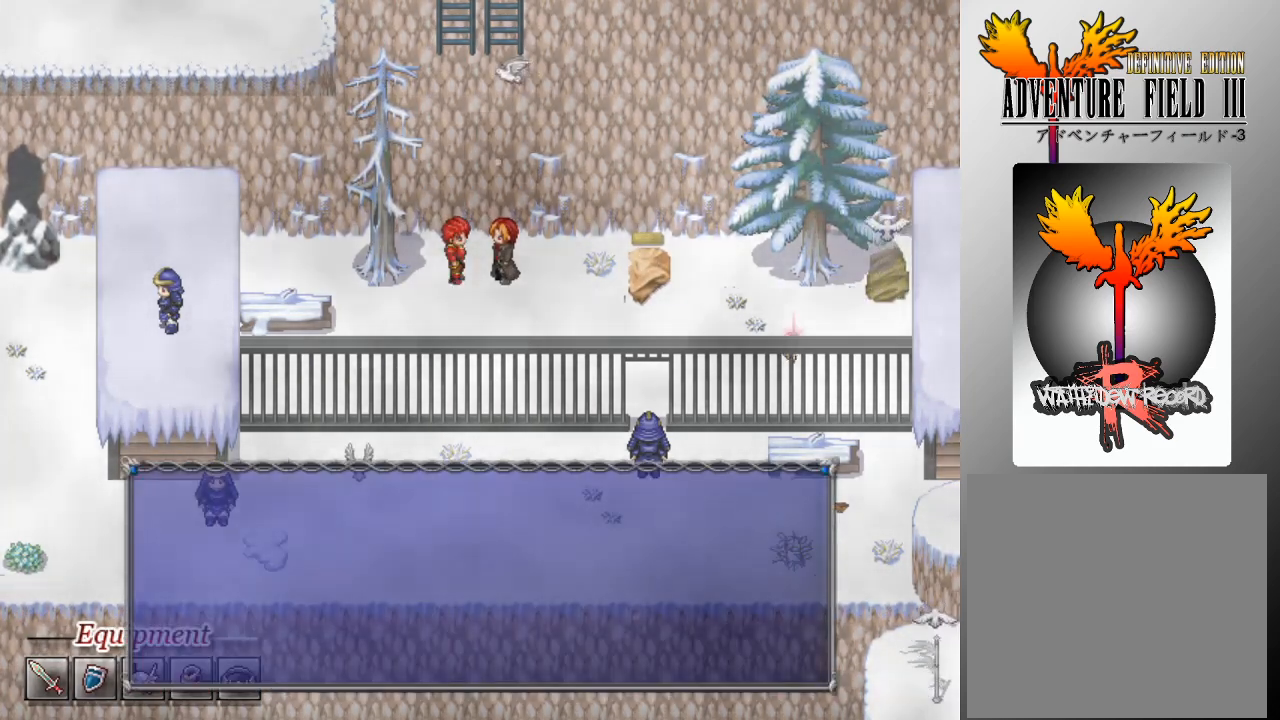
{"buttons": [], "left_stick": "center", "events": []}
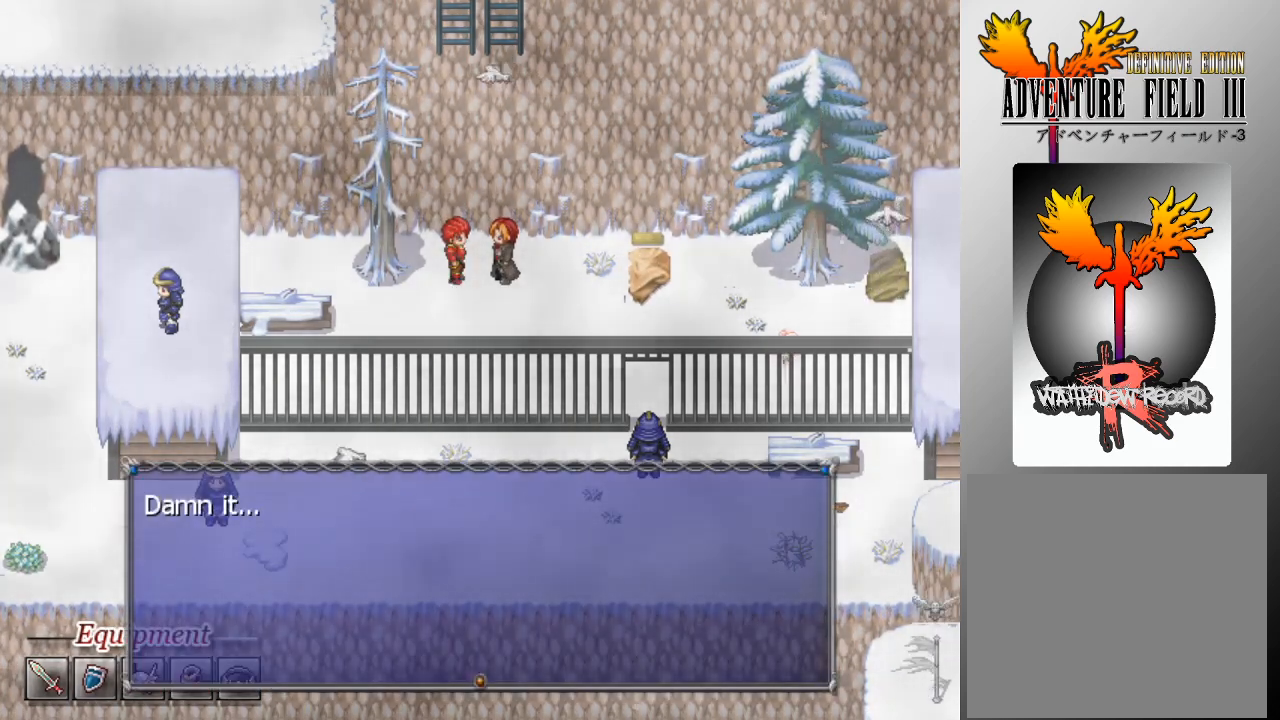
{"buttons": ["A"], "left_stick": "center", "events": [[400, "A", "down"]]}
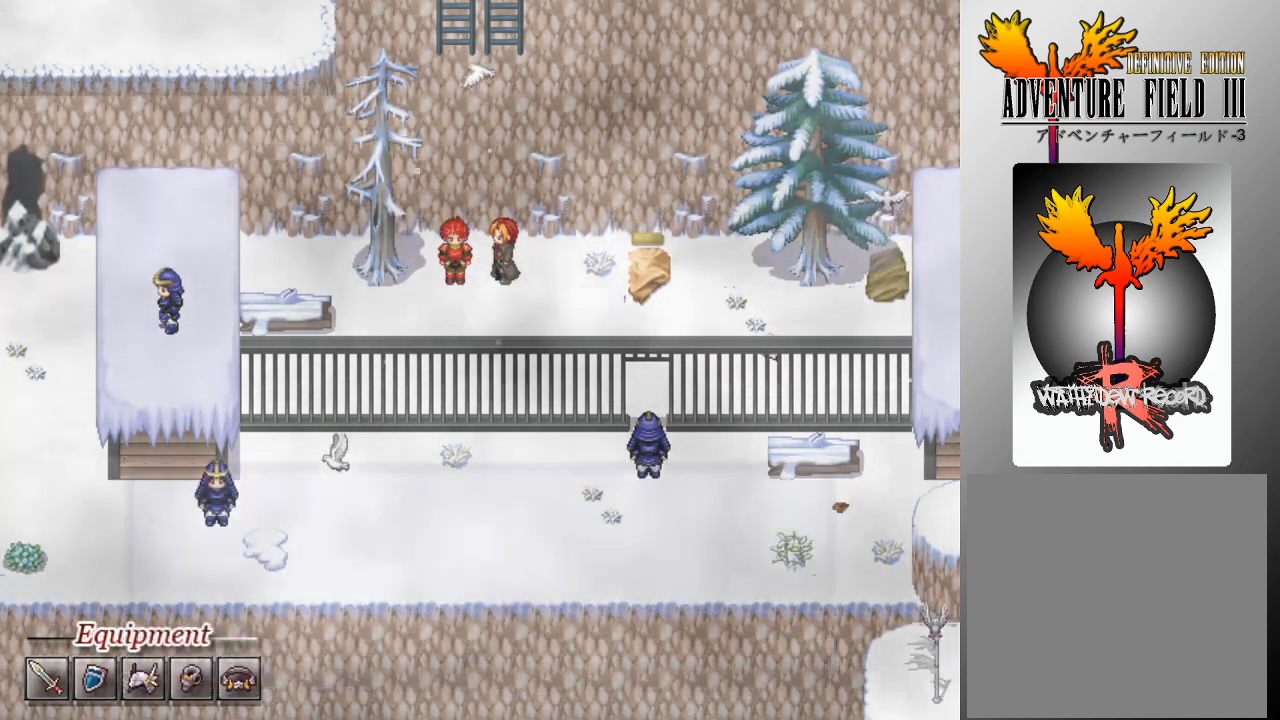
{"buttons": [], "left_stick": "center", "events": [[33, "A", "up"]]}
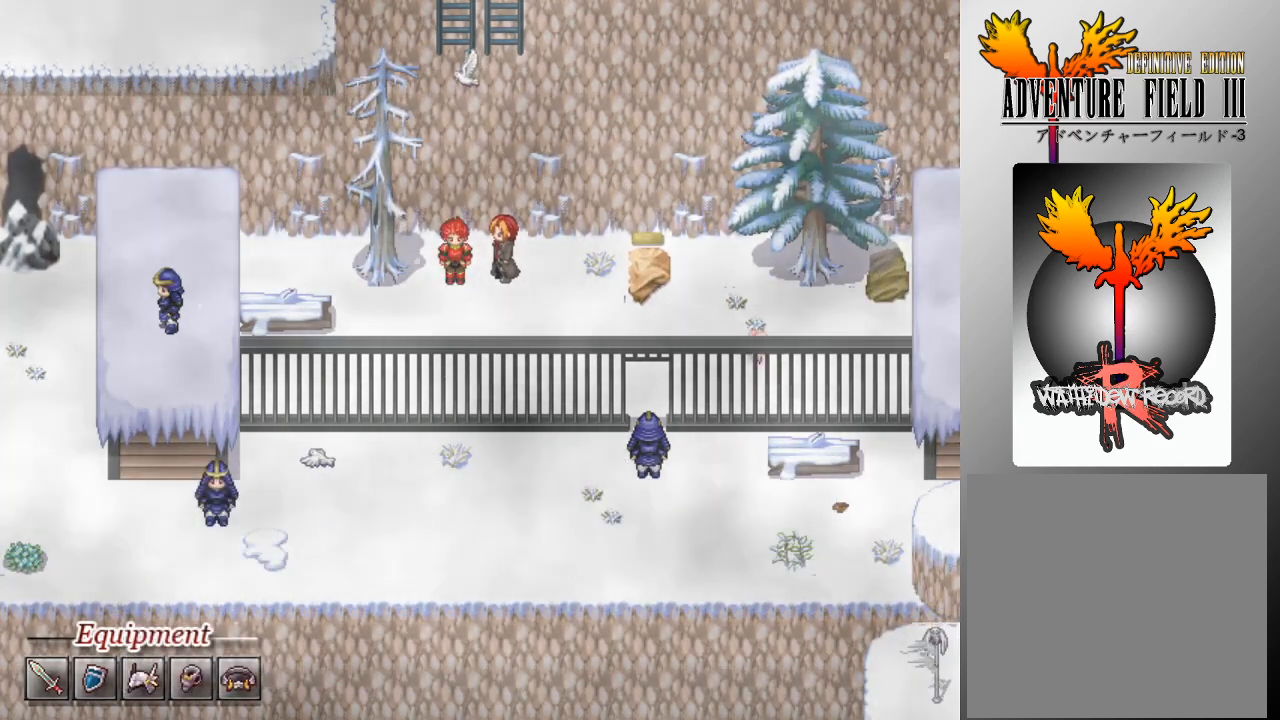
{"buttons": [], "left_stick": "right", "events": [[100, "left_stick", "right"]]}
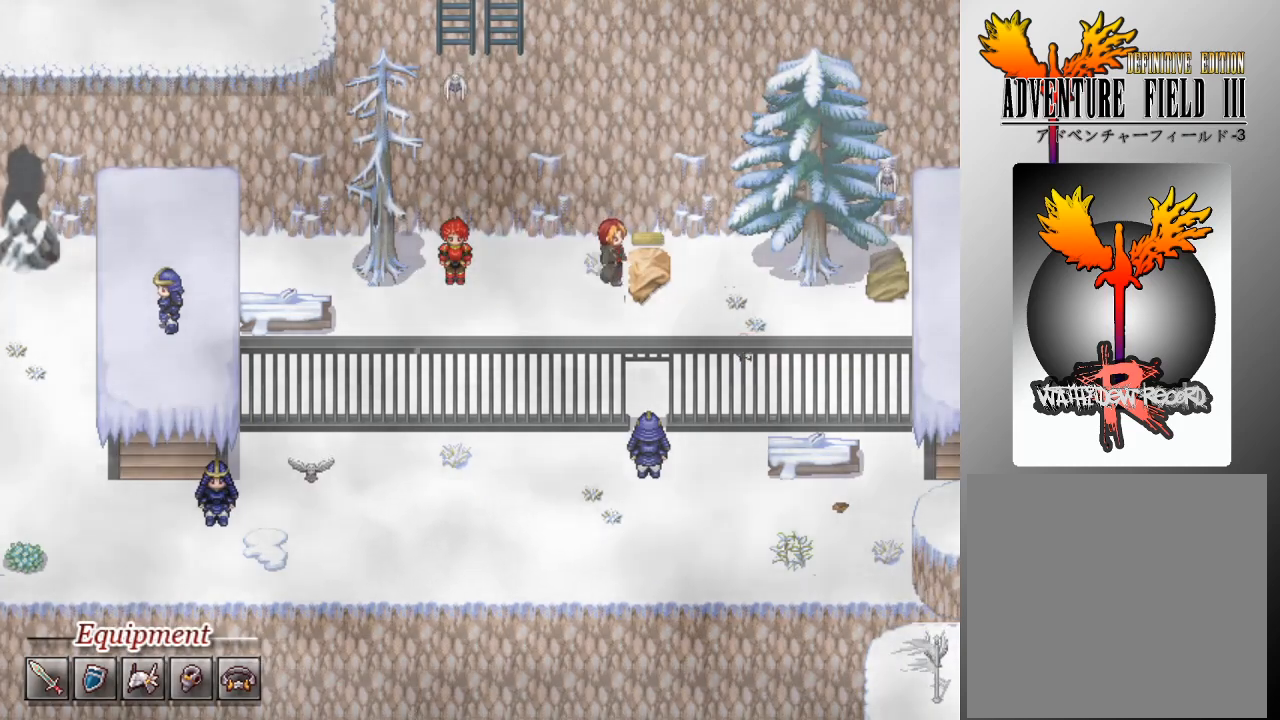
{"buttons": [], "left_stick": "center", "events": [[133, "left_stick", "down"], [400, "left_stick", "center"]]}
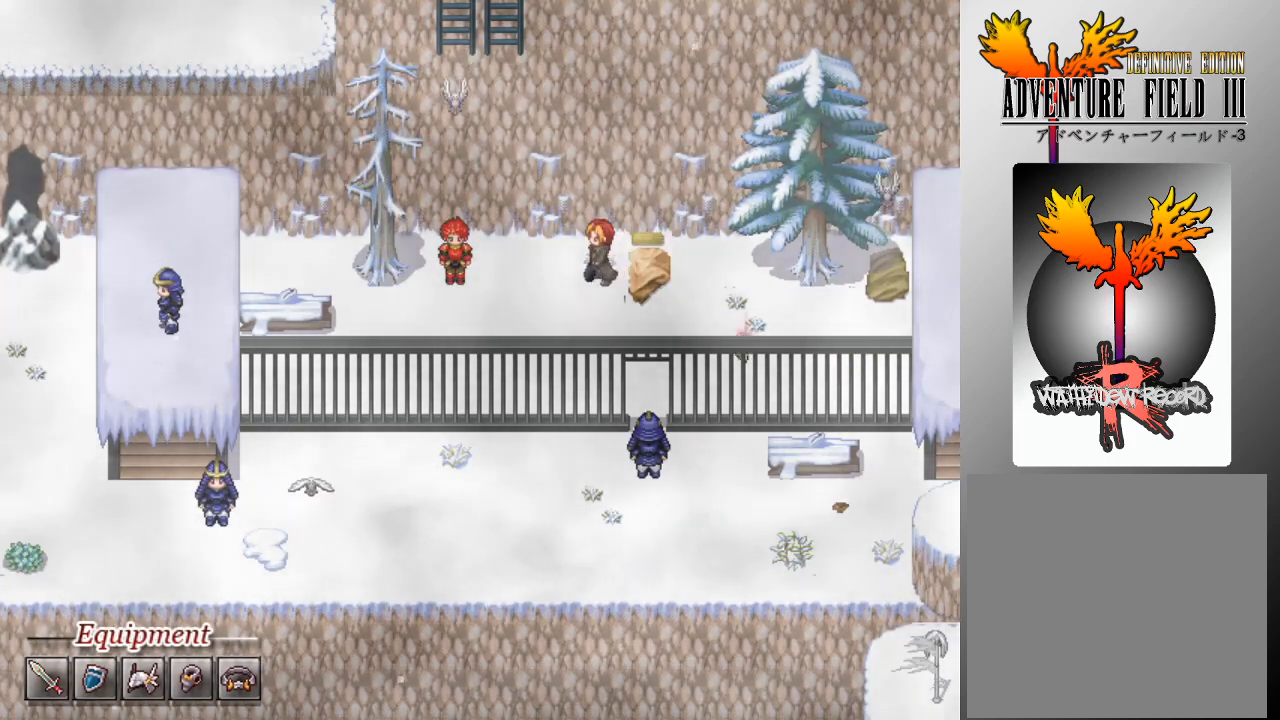
{"buttons": [], "left_stick": "down", "events": [[400, "left_stick", "down"]]}
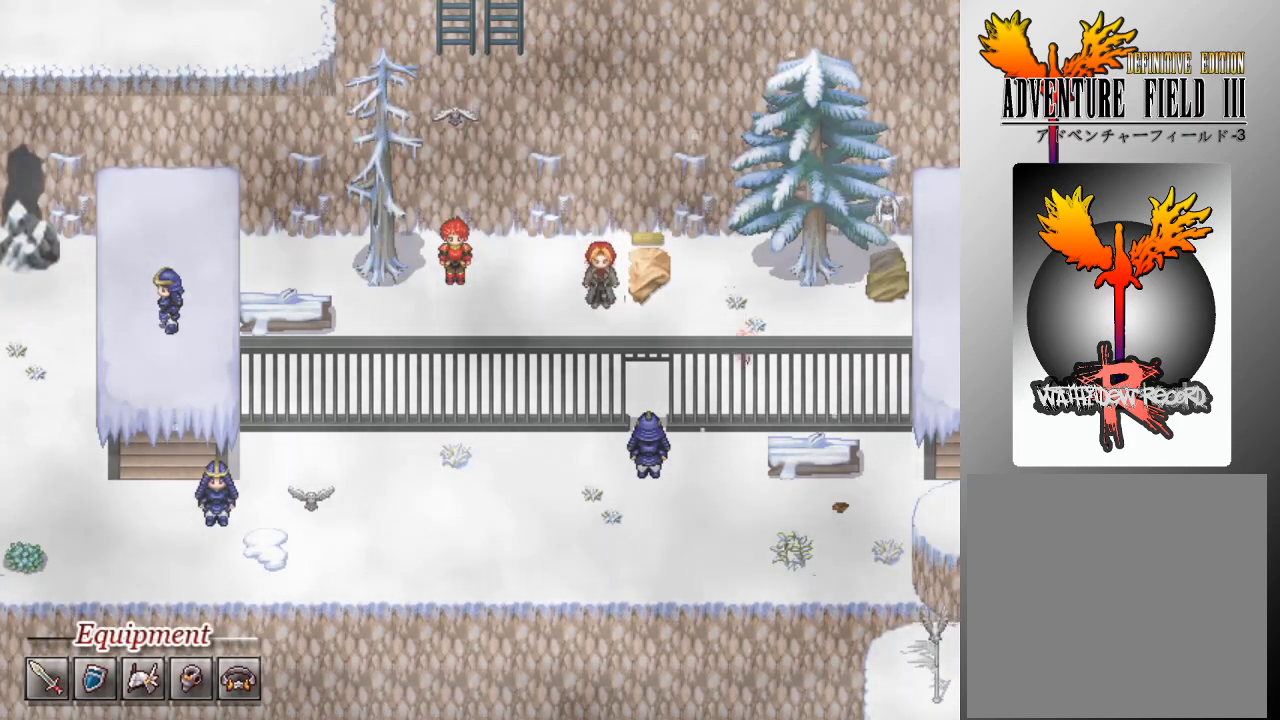
{"buttons": [], "left_stick": "right", "events": [[200, "left_stick", "right"]]}
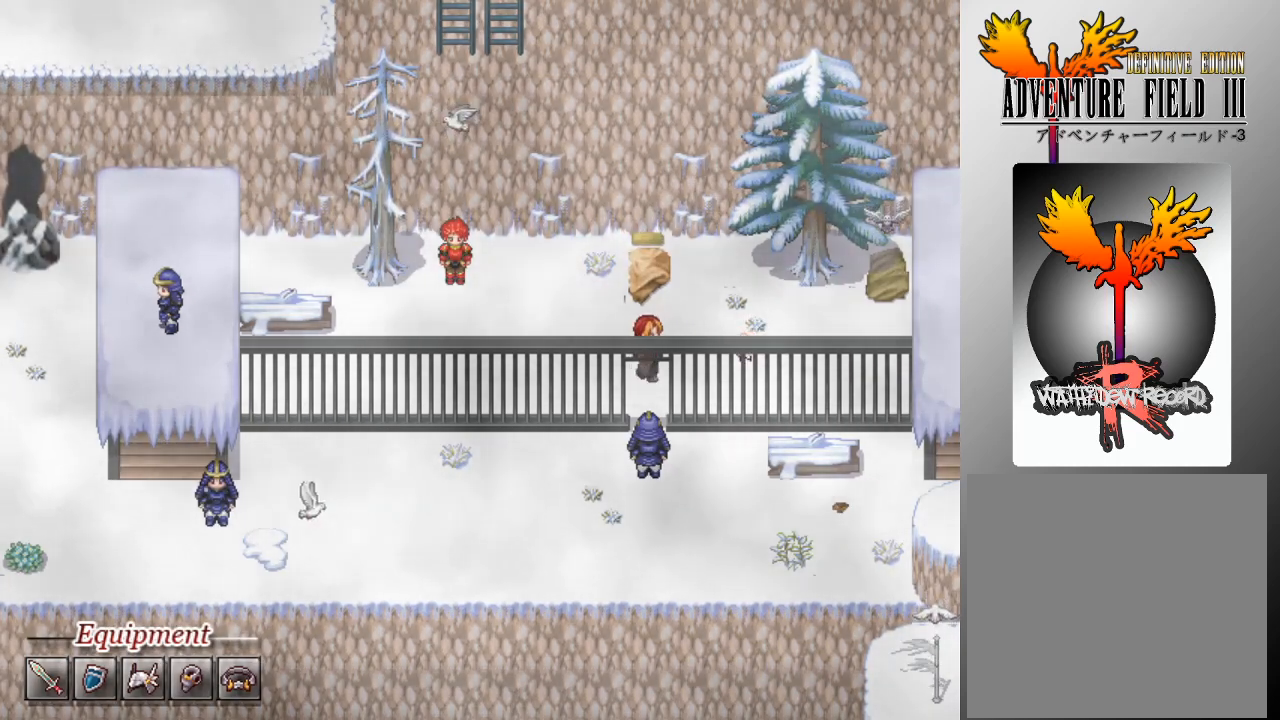
{"buttons": [], "left_stick": "center", "events": [[300, "left_stick", "center"]]}
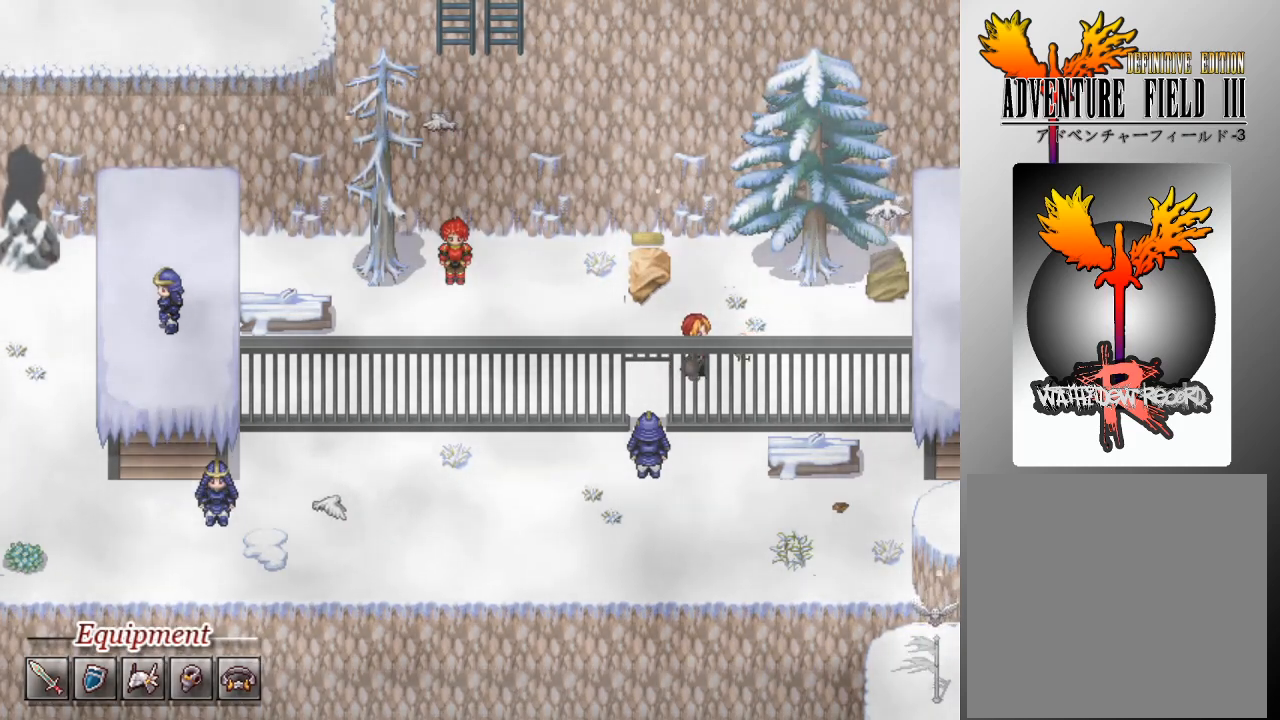
{"buttons": [], "left_stick": "center", "events": [[167, "A", "down"], [267, "A", "up"]]}
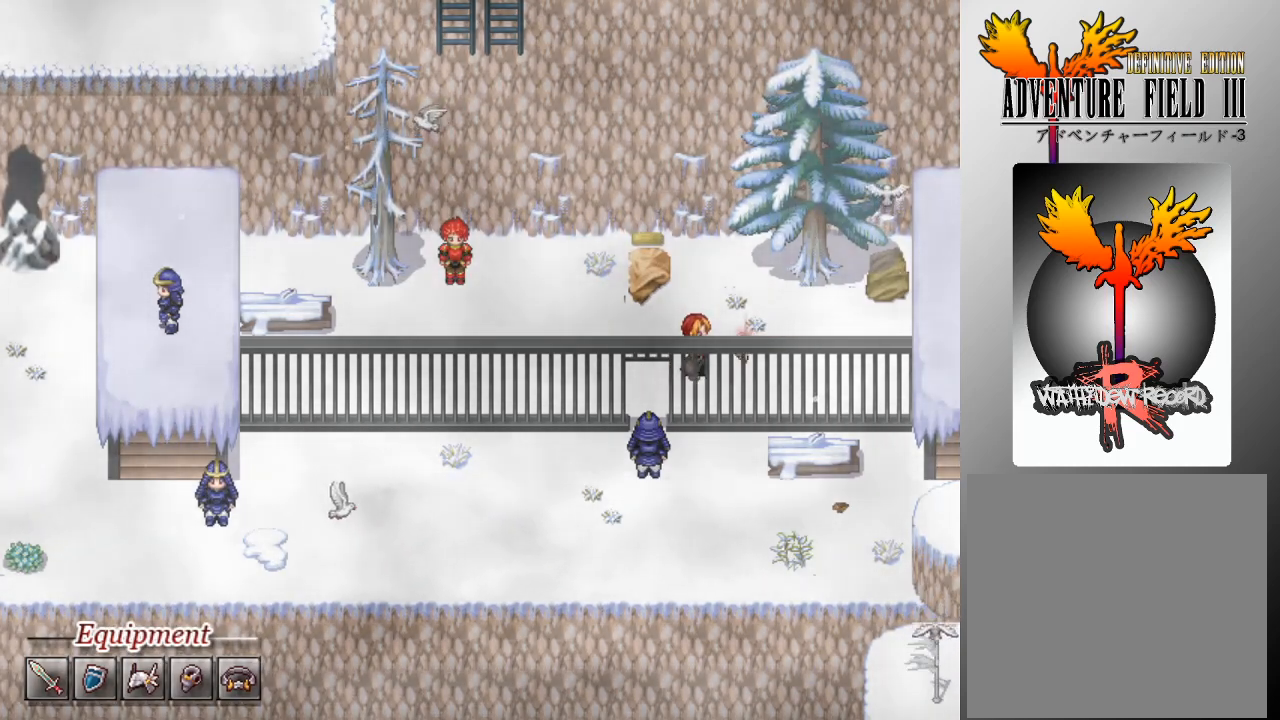
{"buttons": [], "left_stick": "center", "events": []}
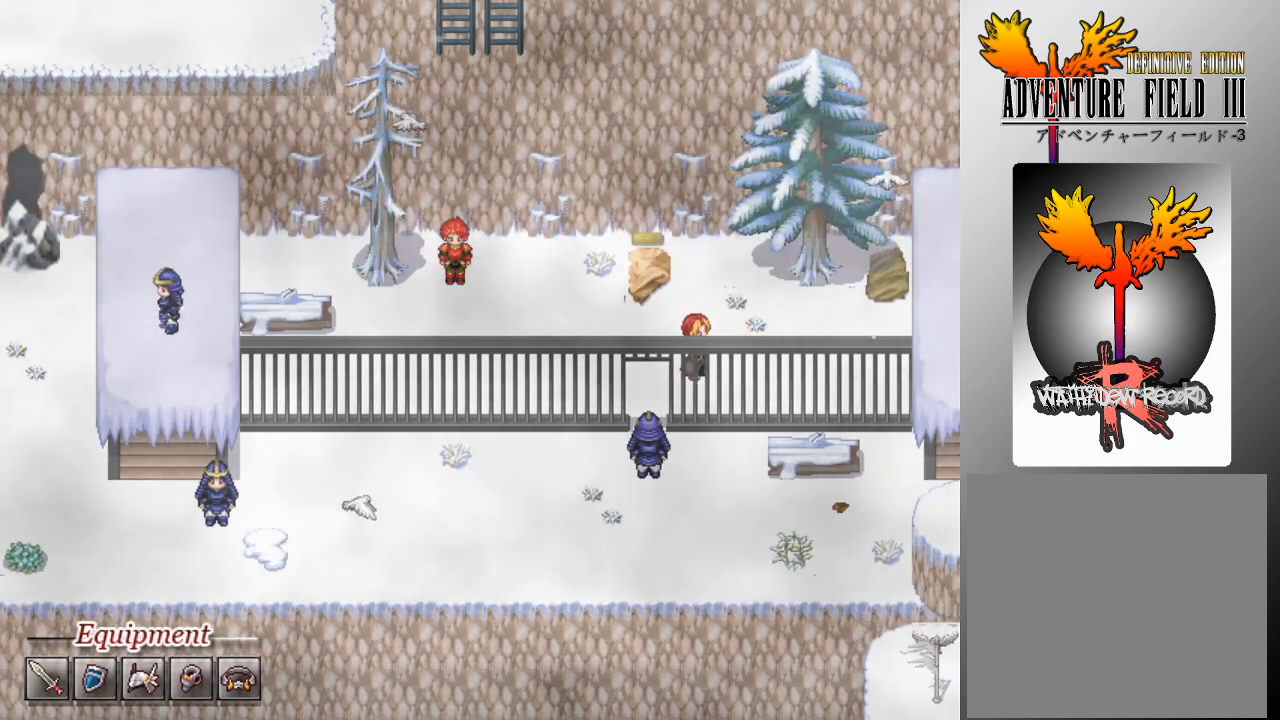
{"buttons": [], "left_stick": "center", "events": []}
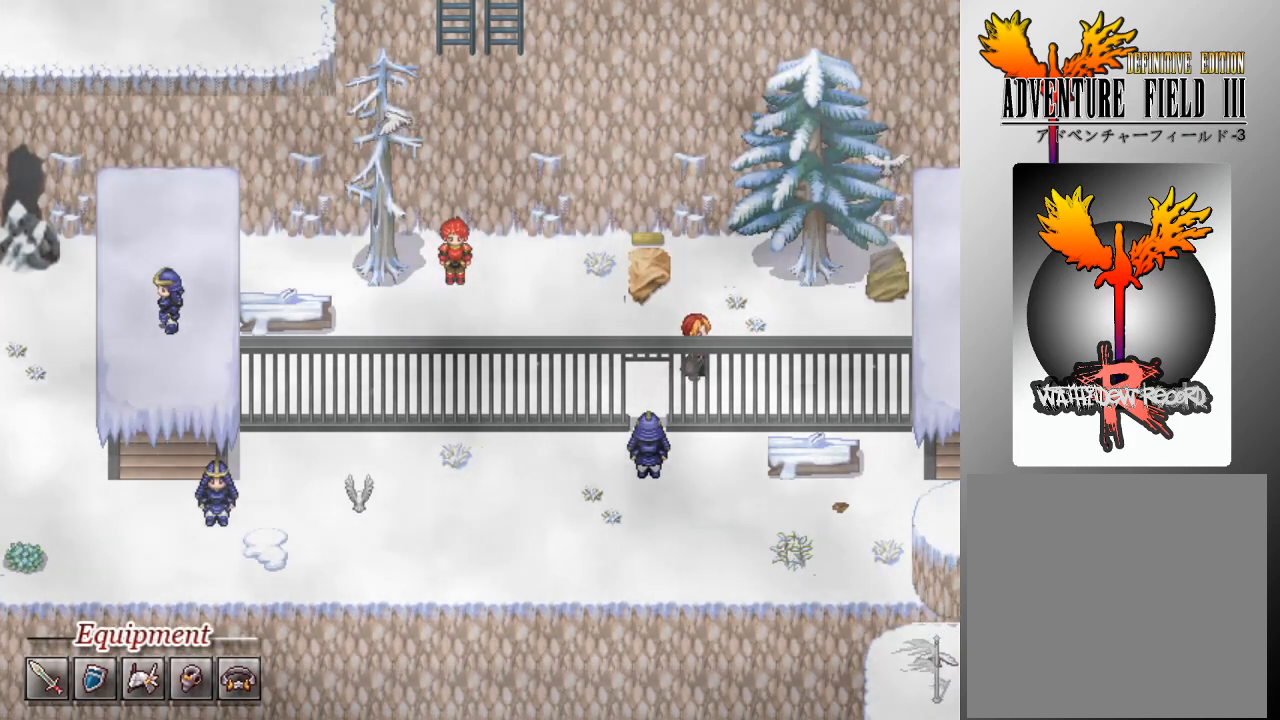
{"buttons": [], "left_stick": "center", "events": []}
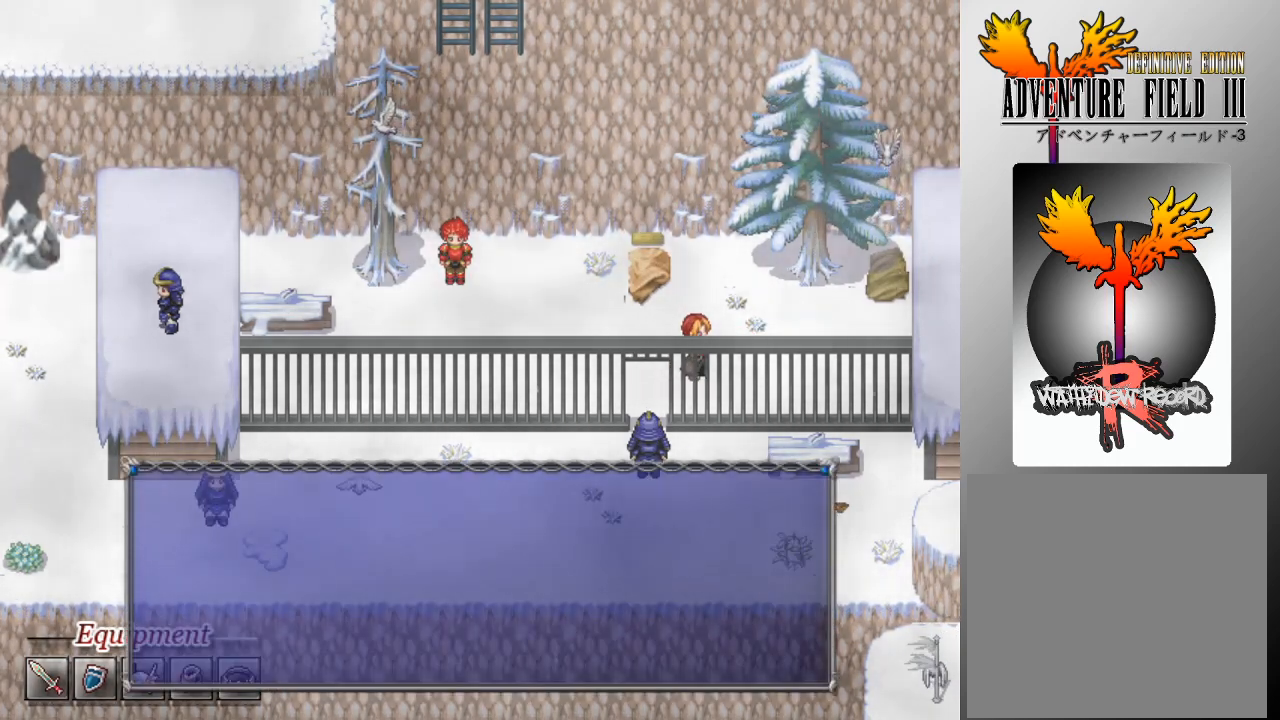
{"buttons": [], "left_stick": "center", "events": []}
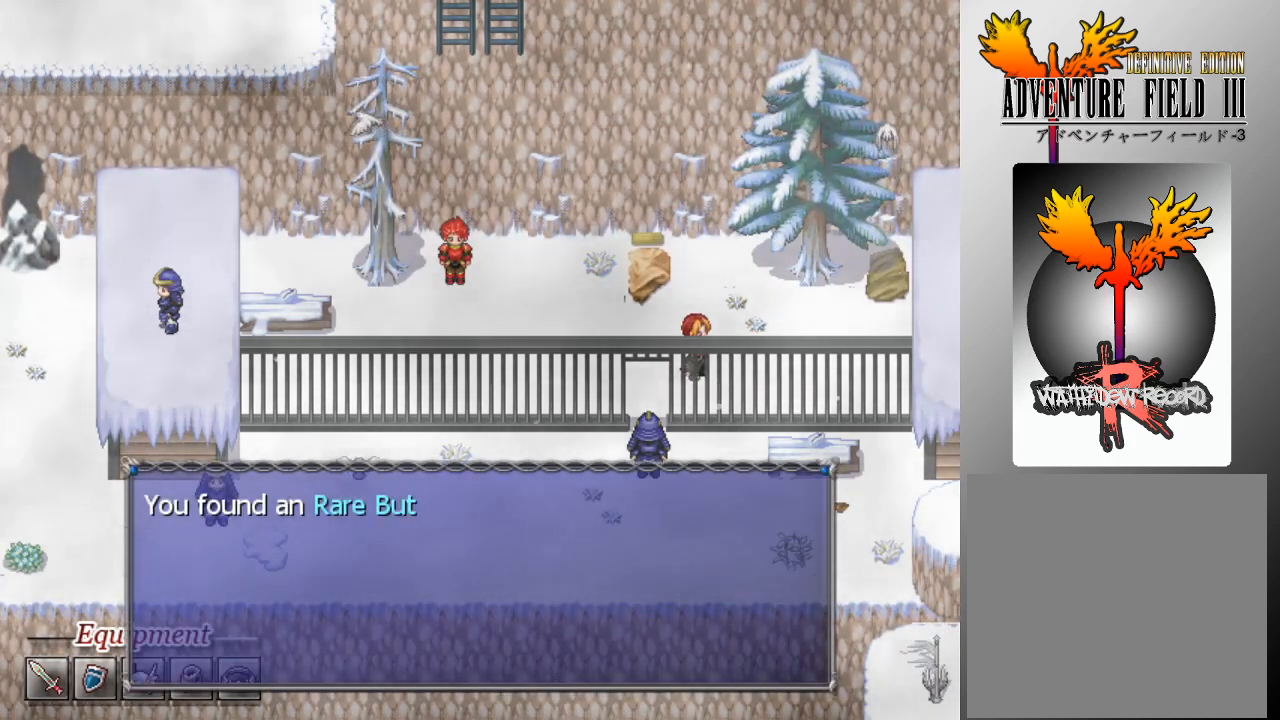
{"buttons": [], "left_stick": "center", "events": []}
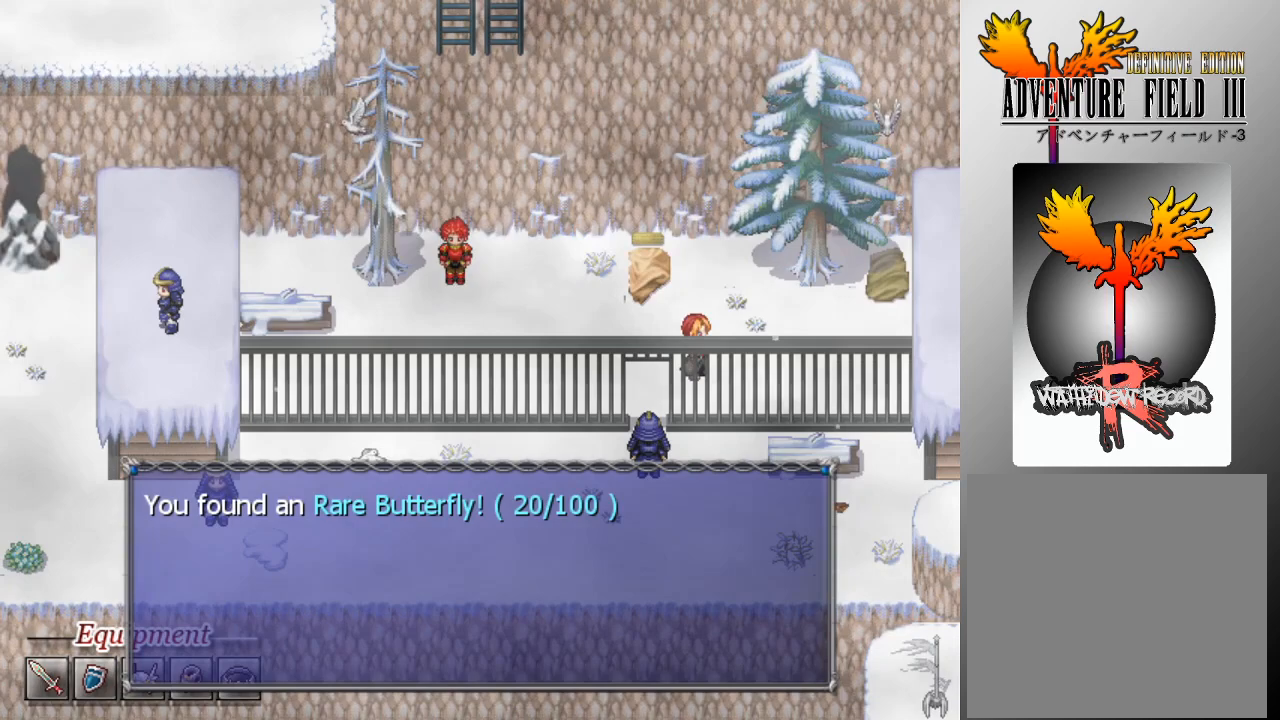
{"buttons": [], "left_stick": "center", "events": [[300, "A", "down"], [433, "A", "up"]]}